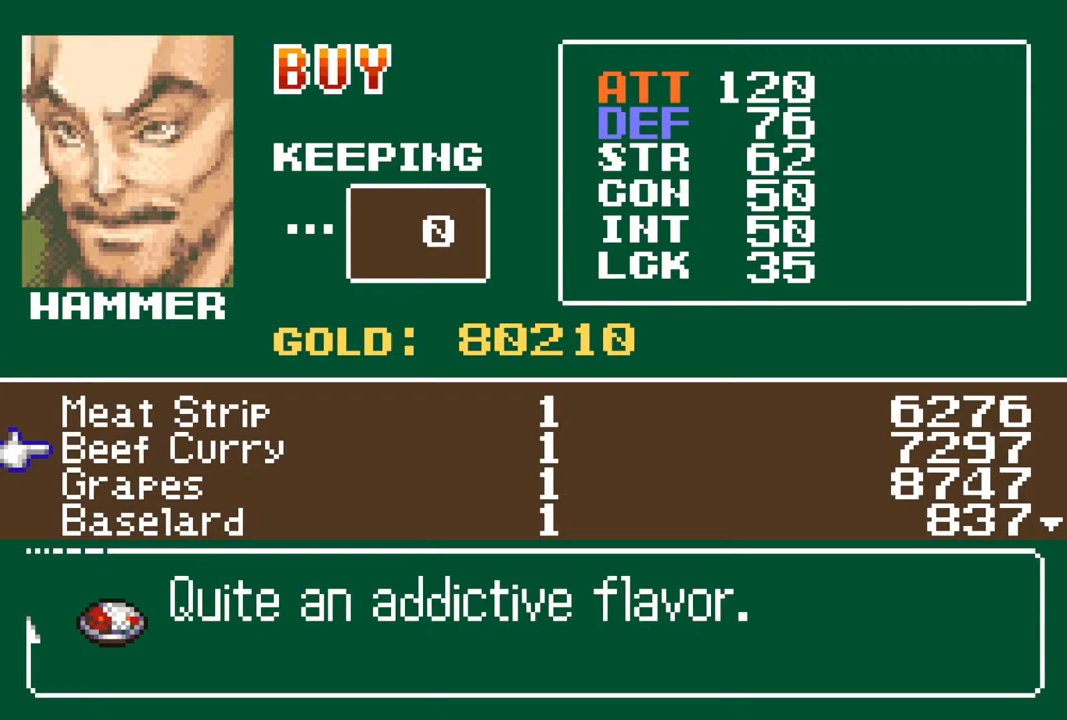
Gameplay with a controller (PlayStation layout); each line is a JSON object with the inputs held at the frame after it. "events" lists button and stick changes between this image and that frame as [ms after this image, input, new state], when the widget could be followed in between.
{"buttons": [], "left_stick": "center", "right_stick": "center", "events": []}
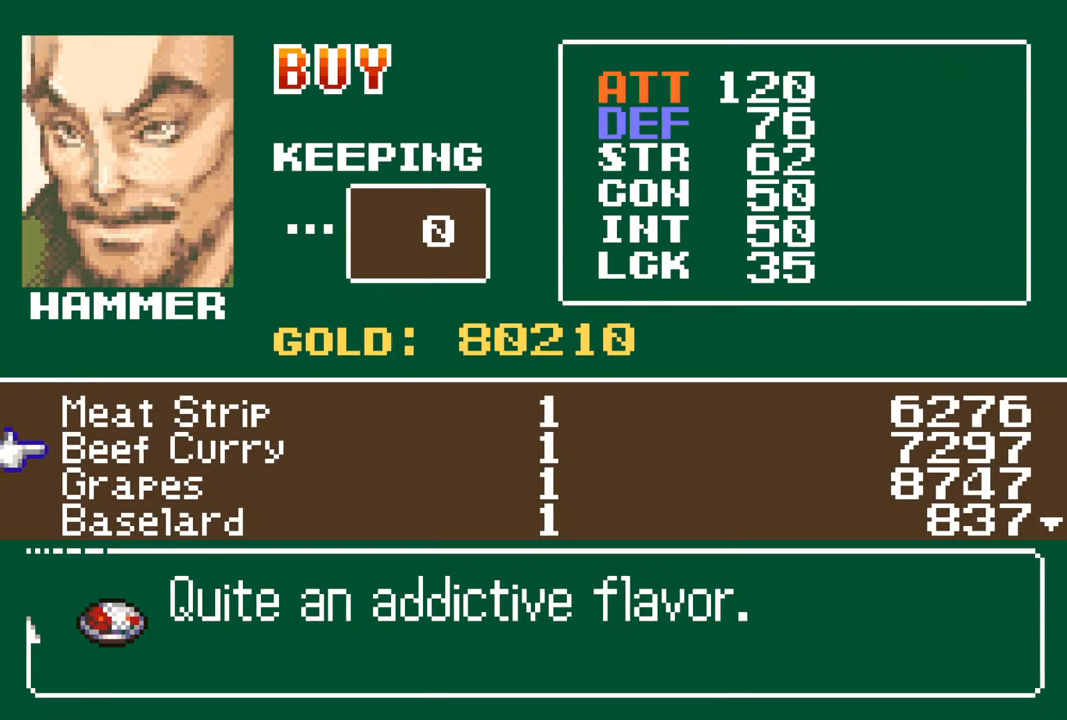
{"buttons": [], "left_stick": "center", "right_stick": "center", "events": []}
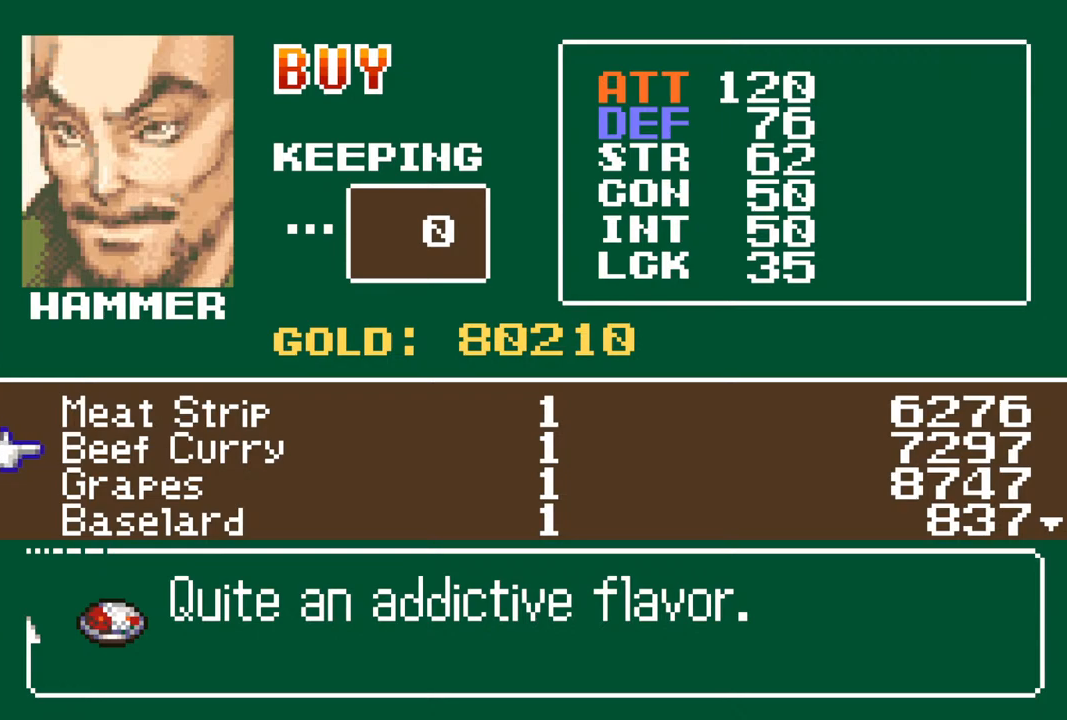
{"buttons": ["CROSS"], "left_stick": "center", "right_stick": "center", "events": [[100, "CROSS", "down"], [200, "CROSS", "up"], [317, "CROSS", "down"], [400, "CROSS", "up"], [483, "CROSS", "down"]]}
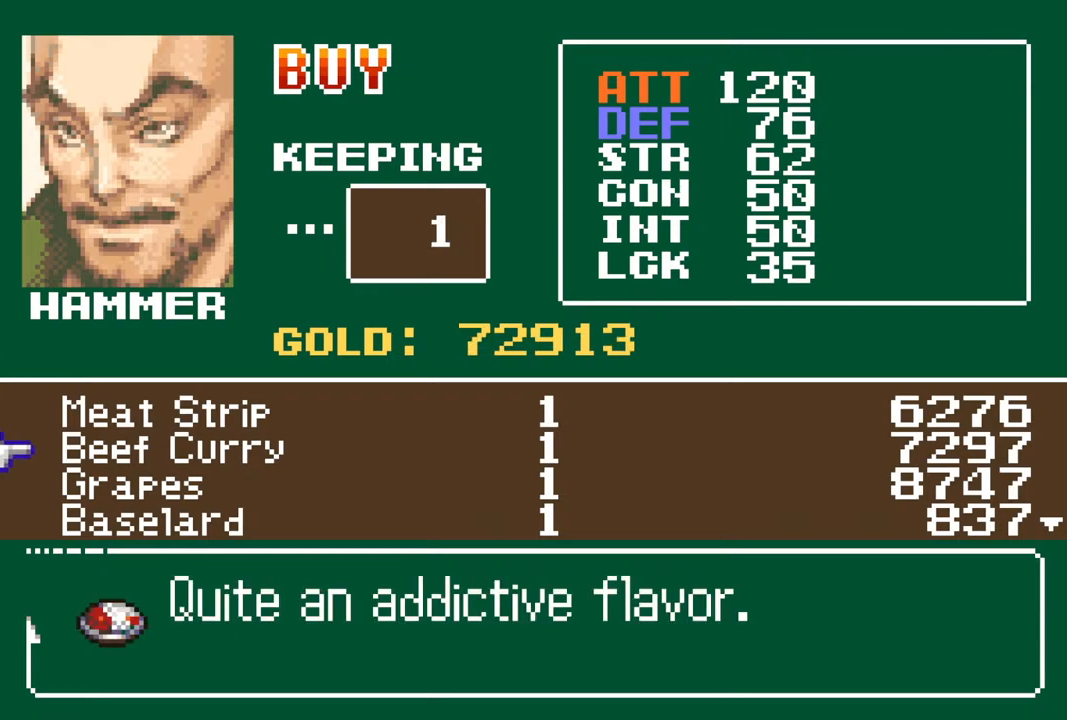
{"buttons": [], "left_stick": "center", "right_stick": "center", "events": [[17, "CROSS", "up"], [117, "CROSS", "down"], [200, "CROSS", "up"], [283, "CROSS", "down"], [350, "CROSS", "up"], [433, "CROSS", "down"], [483, "CROSS", "up"]]}
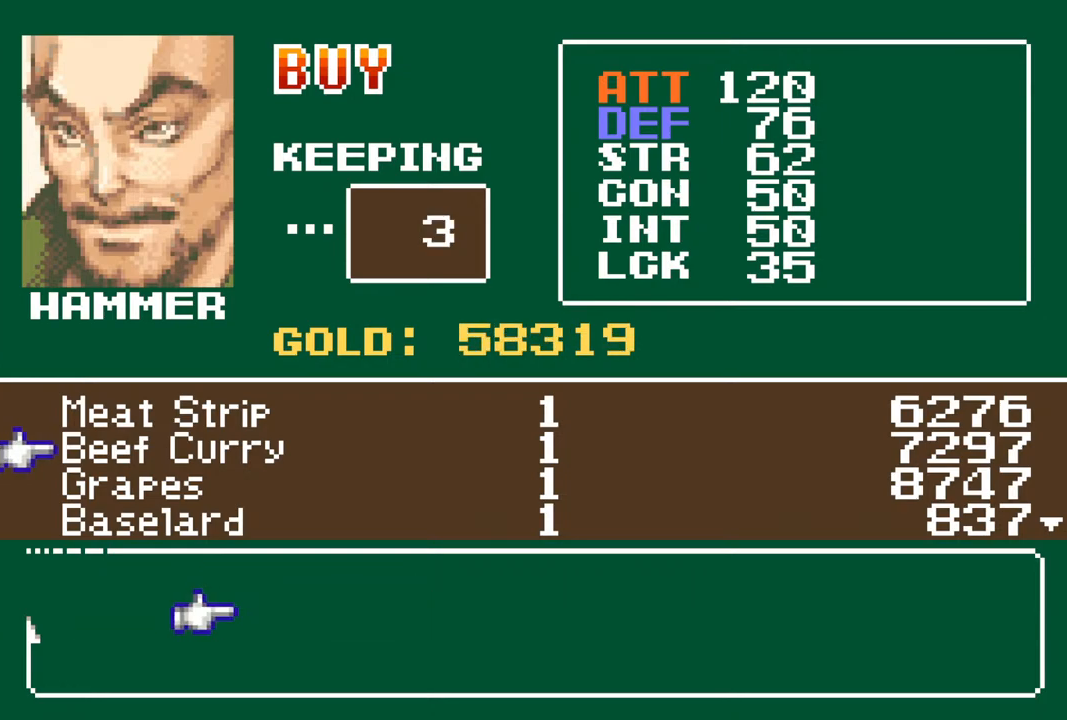
{"buttons": [], "left_stick": "center", "right_stick": "center", "events": [[150, "CROSS", "down"], [217, "CROSS", "up"], [283, "CROSS", "down"], [350, "CROSS", "up"], [400, "CROSS", "down"], [483, "CROSS", "up"]]}
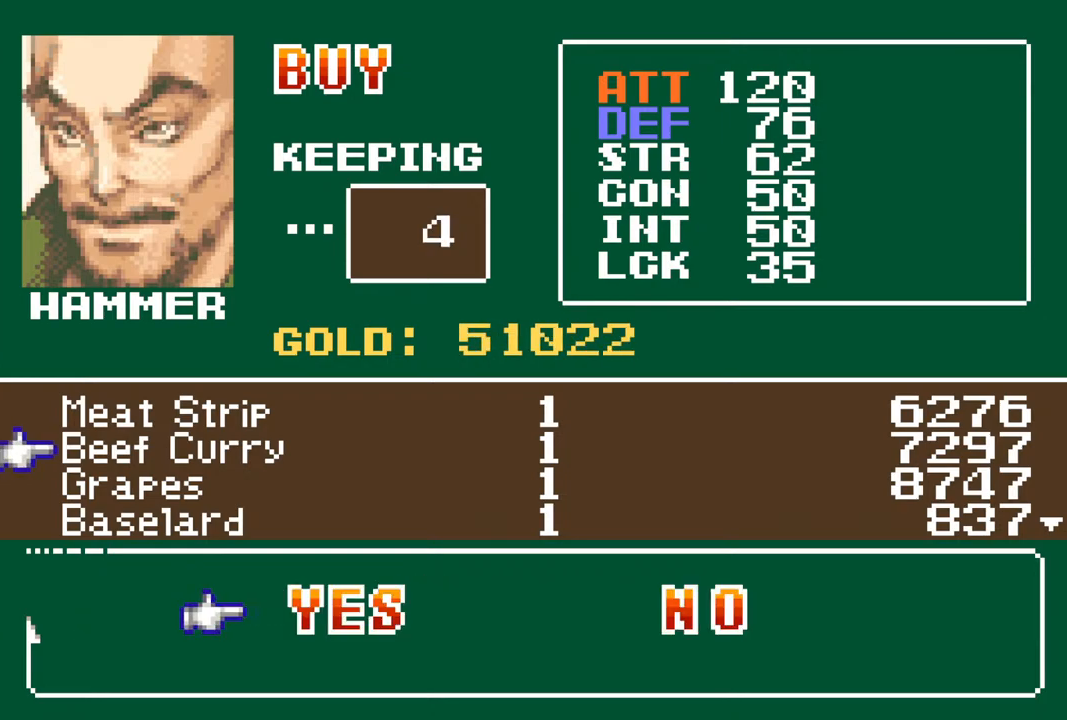
{"buttons": [], "left_stick": "center", "right_stick": "center", "events": [[17, "CROSS", "down"], [117, "CROSS", "up"], [183, "CROSS", "down"], [300, "CROSS", "up"], [417, "CROSS", "down"], [450, "CROSS", "up"]]}
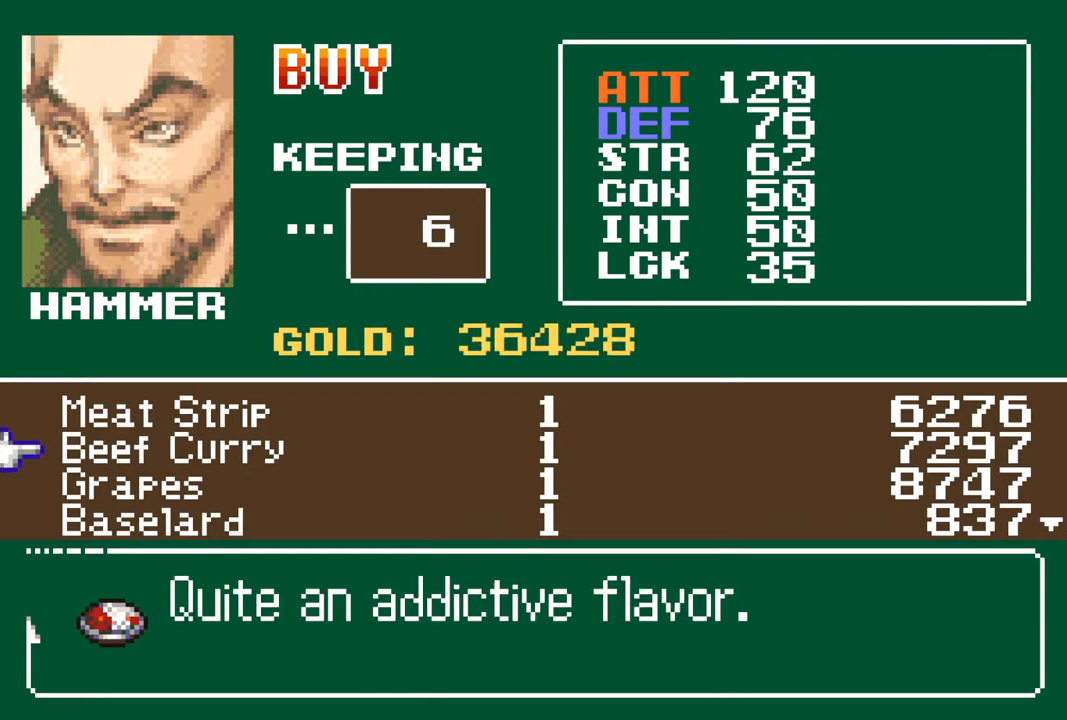
{"buttons": [], "left_stick": "center", "right_stick": "center", "events": [[33, "CROSS", "down"], [100, "CROSS", "up"], [150, "CROSS", "down"], [200, "CROSS", "up"]]}
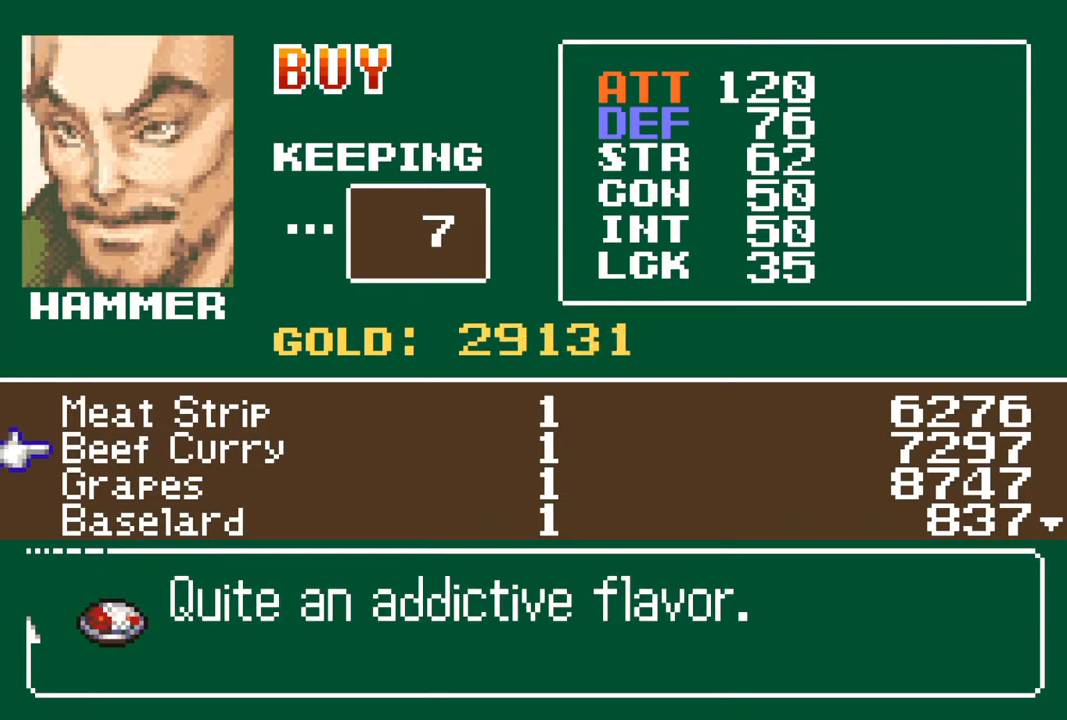
{"buttons": [], "left_stick": "center", "right_stick": "center", "events": []}
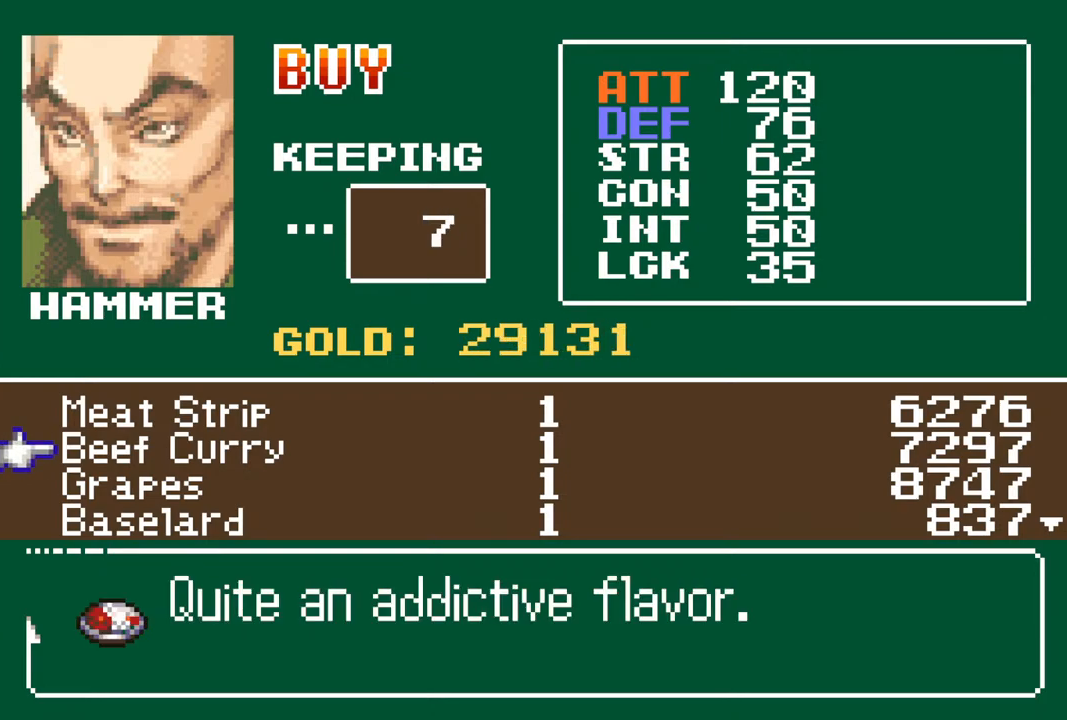
{"buttons": [], "left_stick": "center", "right_stick": "center", "events": []}
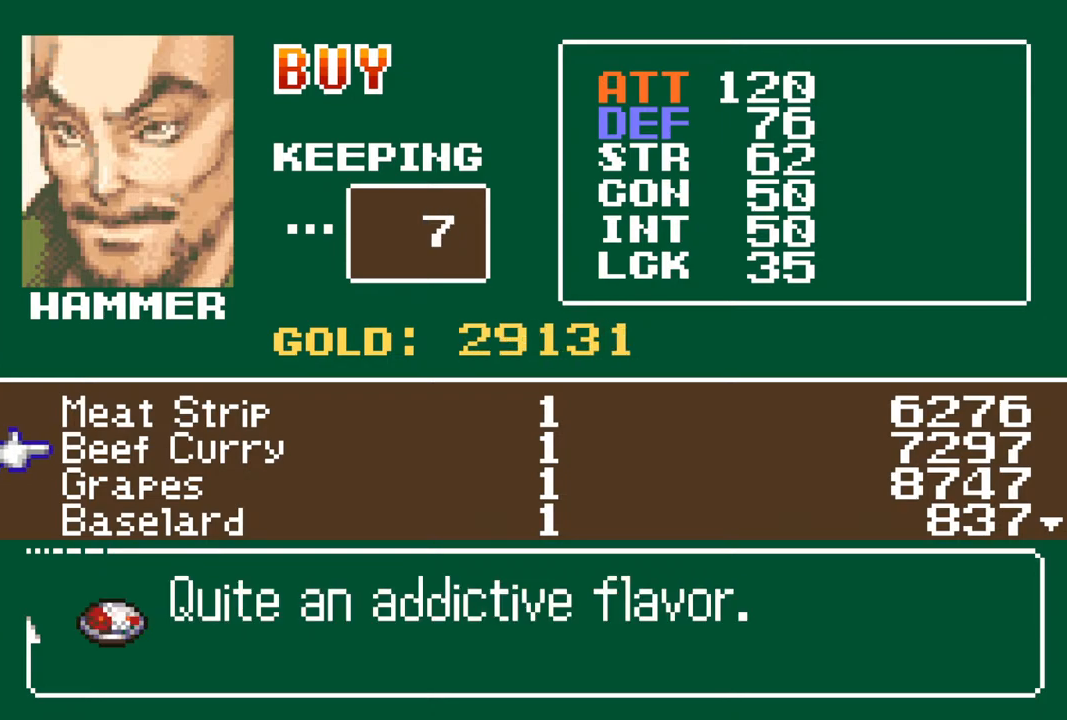
{"buttons": ["DPAD_DOWN"], "left_stick": "center", "right_stick": "center", "events": [[450, "DPAD_DOWN", "down"]]}
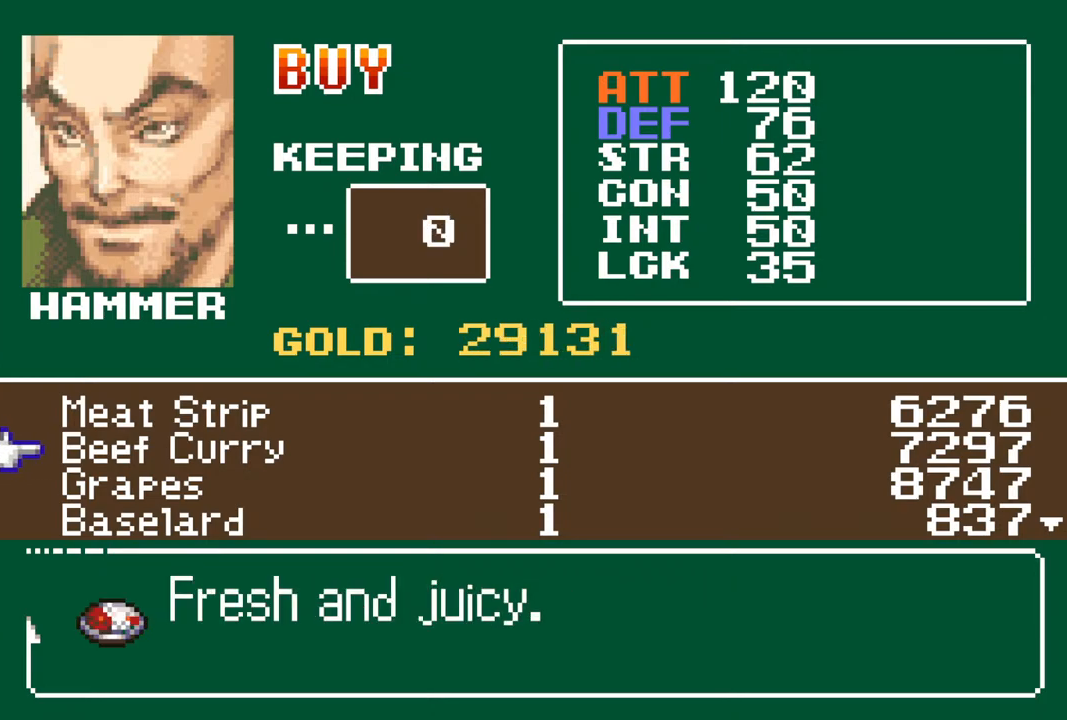
{"buttons": [], "left_stick": "center", "right_stick": "center", "events": [[50, "DPAD_DOWN", "up"]]}
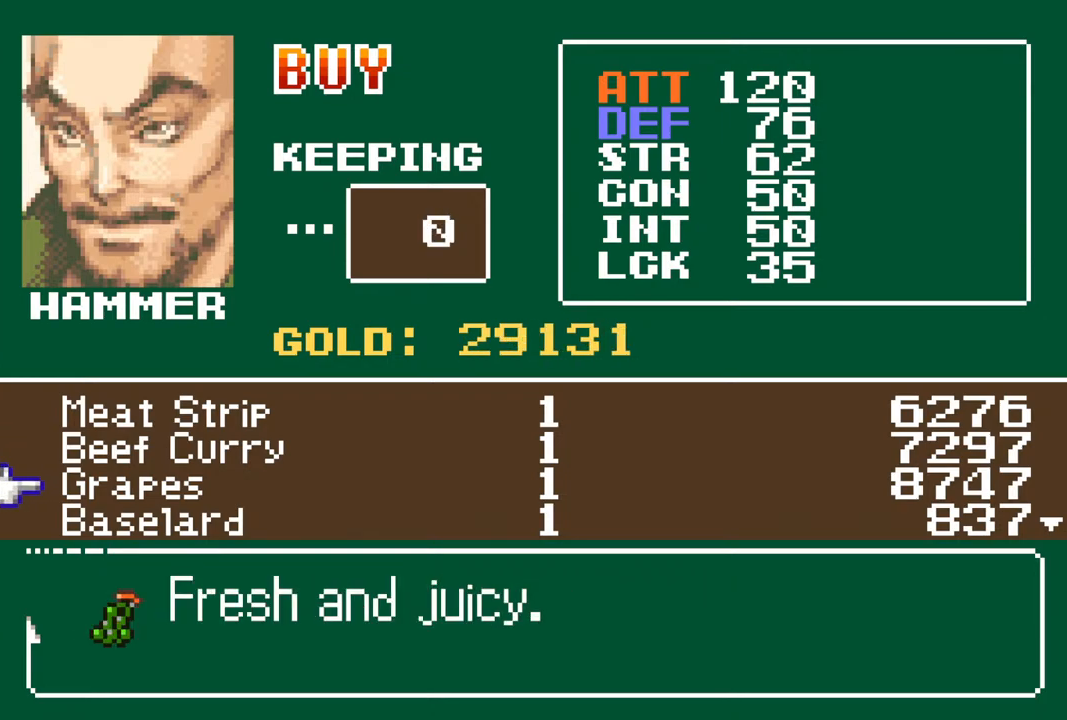
{"buttons": ["DPAD_UP"], "left_stick": "center", "right_stick": "center", "events": [[483, "DPAD_UP", "down"]]}
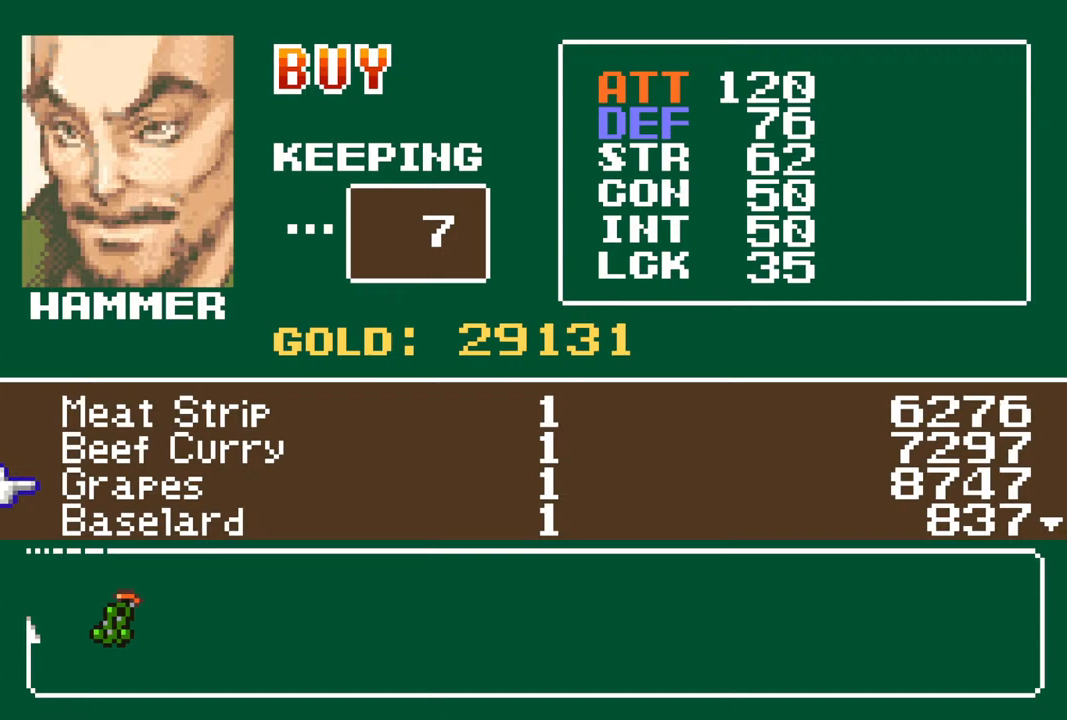
{"buttons": ["CROSS"], "left_stick": "center", "right_stick": "center", "events": [[83, "DPAD_UP", "up"], [433, "CROSS", "down"]]}
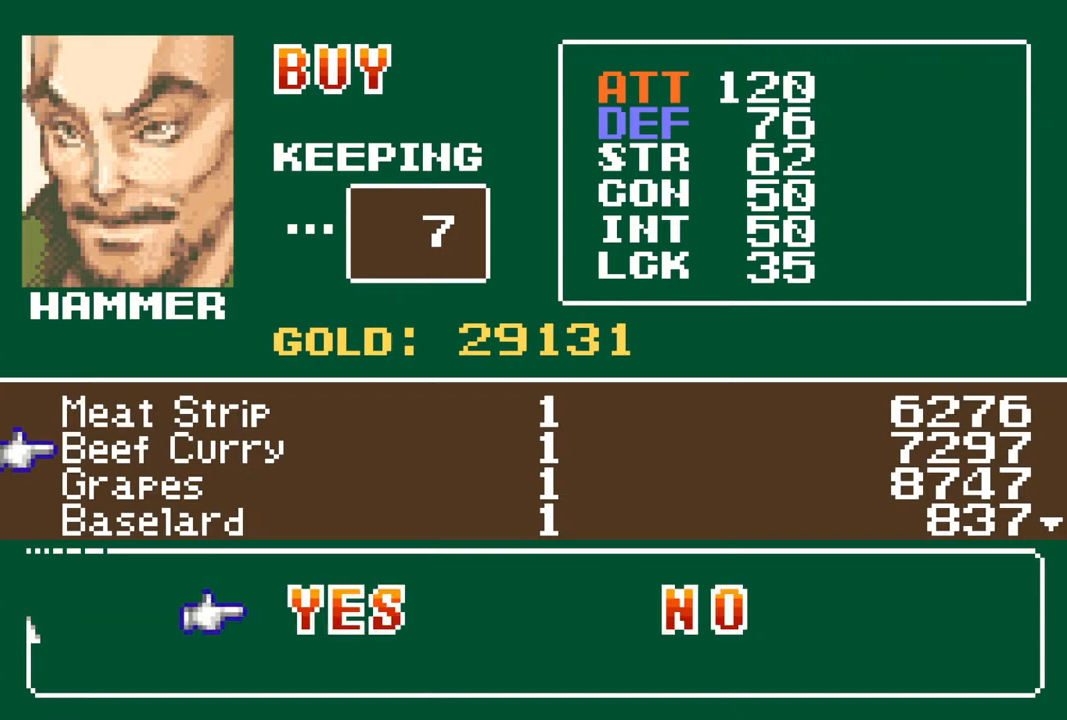
{"buttons": [], "left_stick": "center", "right_stick": "center", "events": [[33, "CROSS", "up"], [83, "CROSS", "down"], [150, "CROSS", "up"]]}
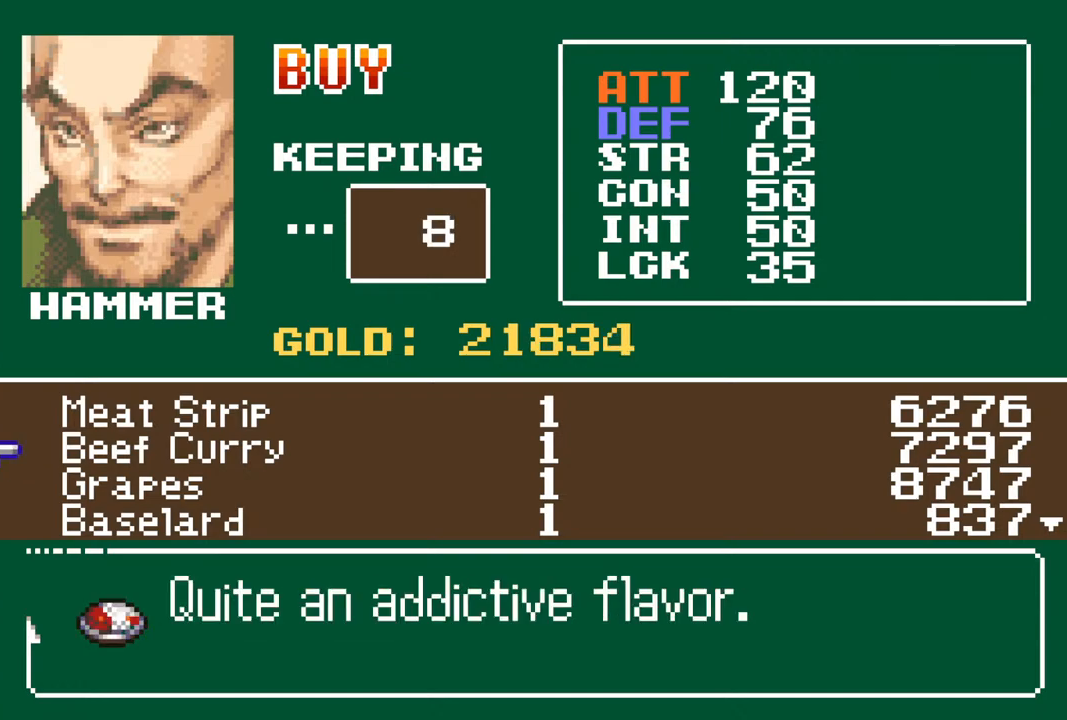
{"buttons": [], "left_stick": "center", "right_stick": "center", "events": [[133, "CROSS", "down"], [200, "CROSS", "up"], [267, "CROSS", "down"], [383, "CROSS", "up"]]}
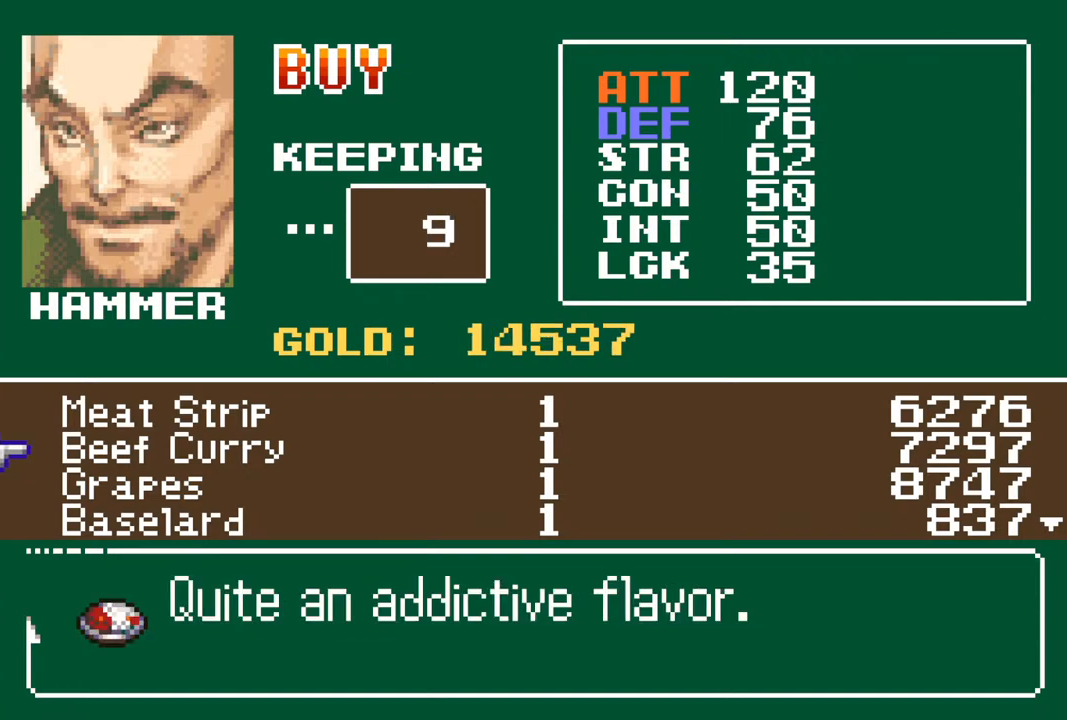
{"buttons": ["CROSS"], "left_stick": "center", "right_stick": "center", "events": [[233, "DPAD_DOWN", "down"], [333, "DPAD_DOWN", "up"], [467, "CROSS", "down"]]}
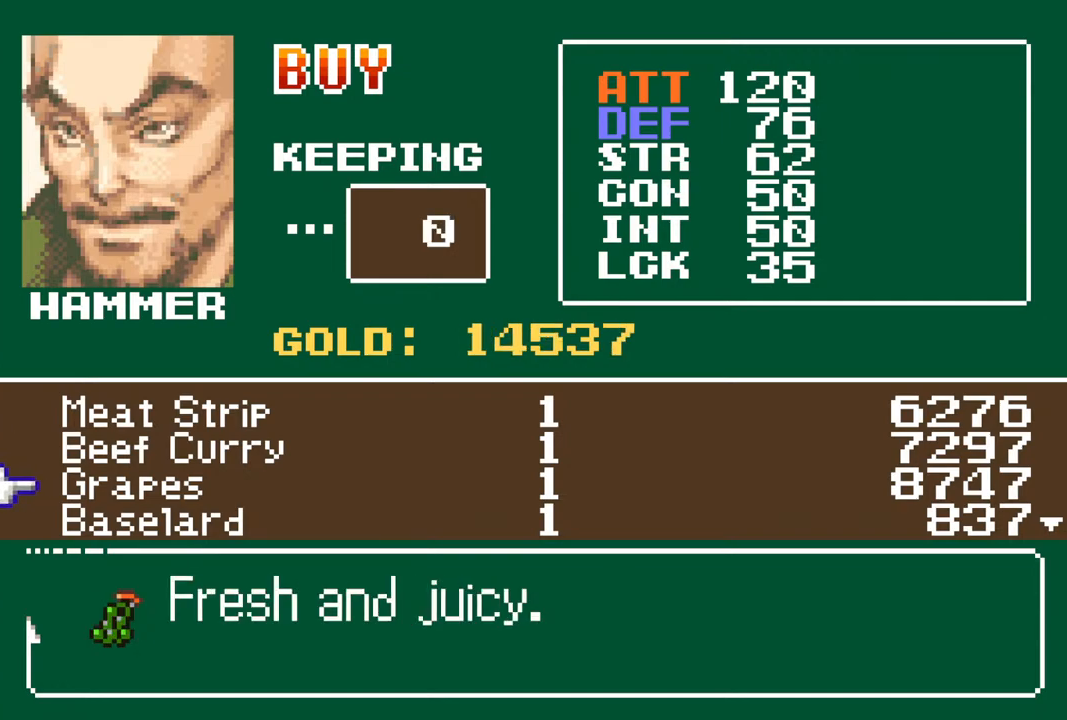
{"buttons": ["CROSS"], "left_stick": "center", "right_stick": "center", "events": [[33, "CROSS", "up"], [117, "CROSS", "down"], [200, "CROSS", "up"], [300, "CROSS", "down"], [383, "CROSS", "up"], [500, "CROSS", "down"]]}
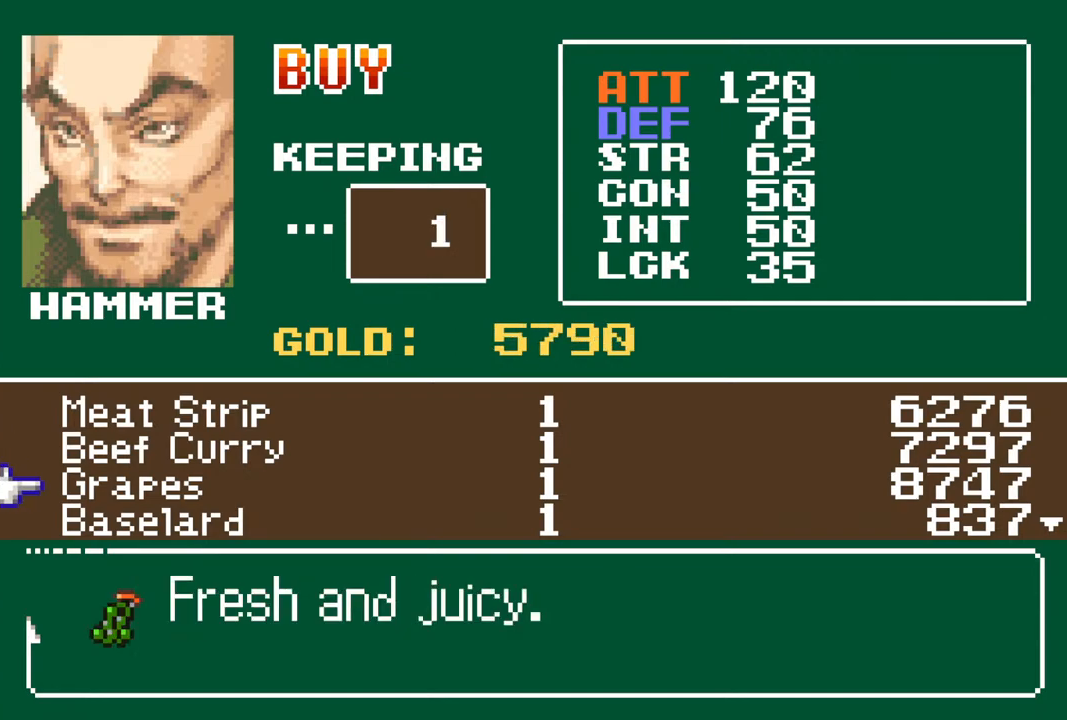
{"buttons": [], "left_stick": "center", "right_stick": "center", "events": [[83, "CROSS", "up"], [267, "CROSS", "down"], [333, "CROSS", "up"]]}
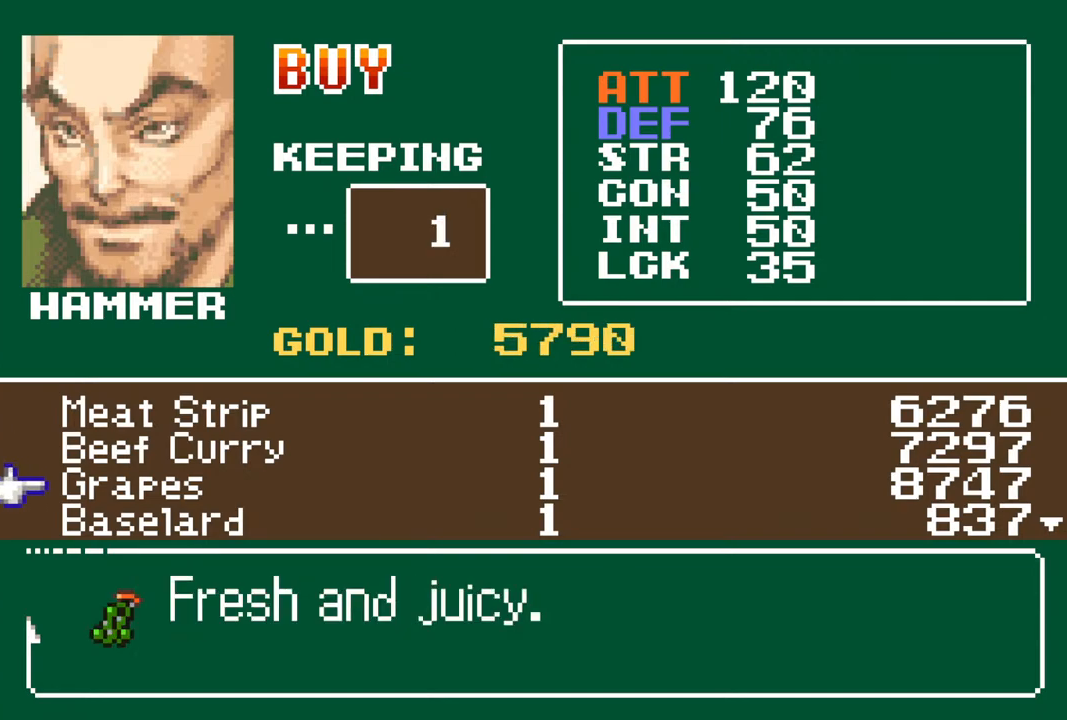
{"buttons": [], "left_stick": "center", "right_stick": "center", "events": []}
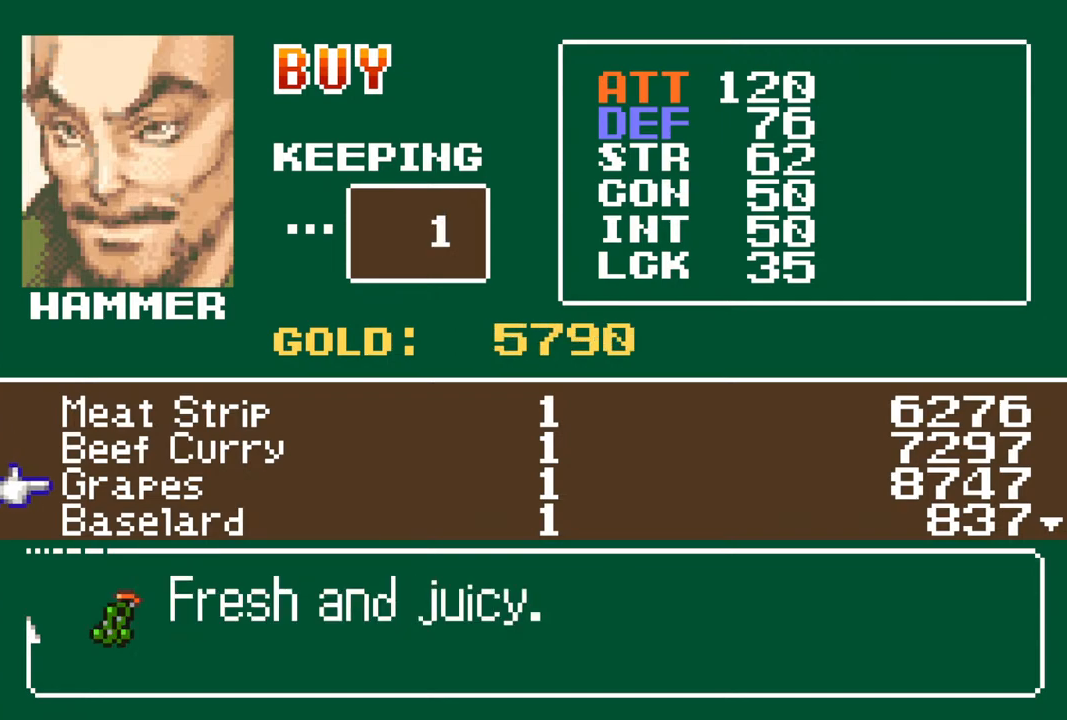
{"buttons": [], "left_stick": "center", "right_stick": "center", "events": []}
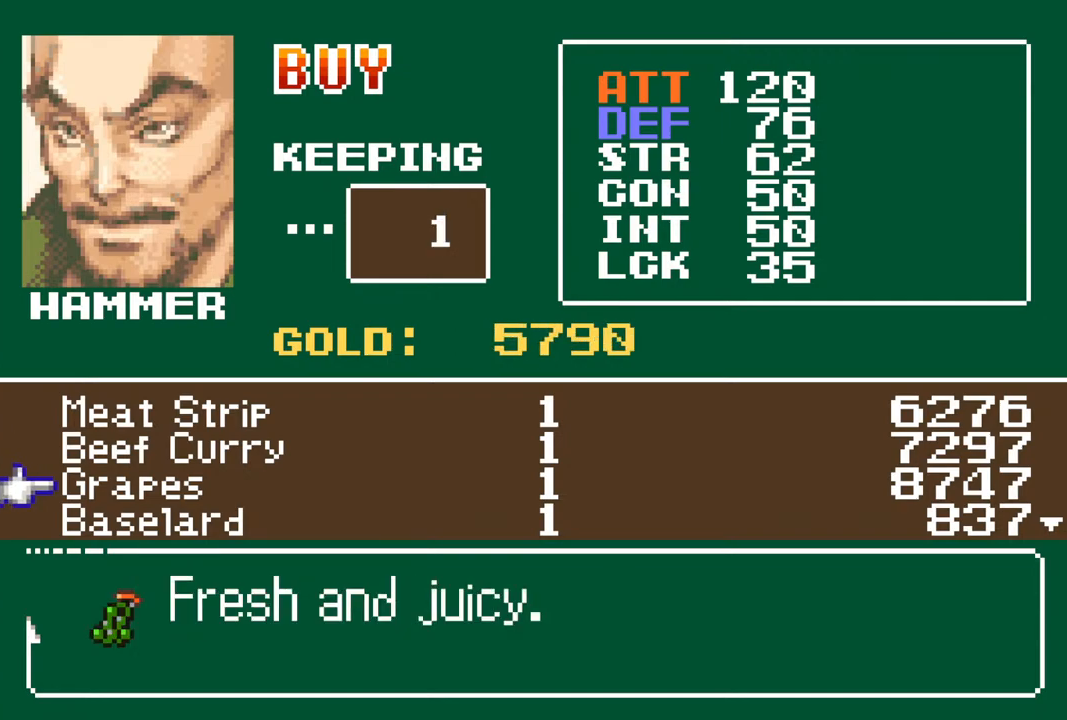
{"buttons": [], "left_stick": "center", "right_stick": "center", "events": []}
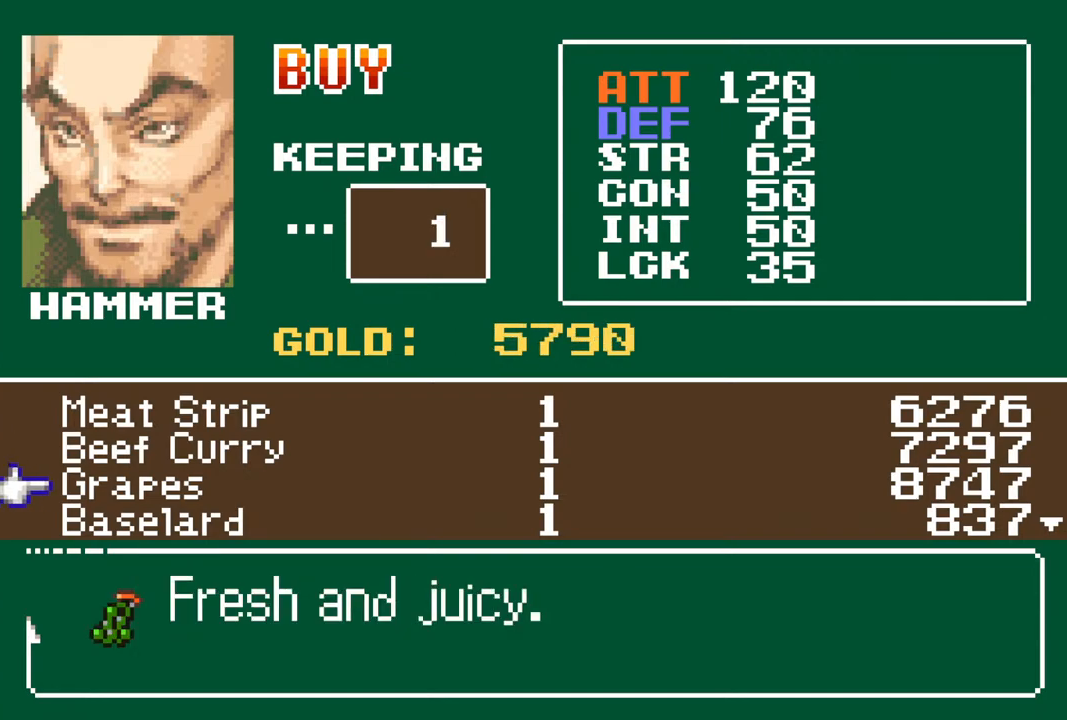
{"buttons": [], "left_stick": "center", "right_stick": "center", "events": []}
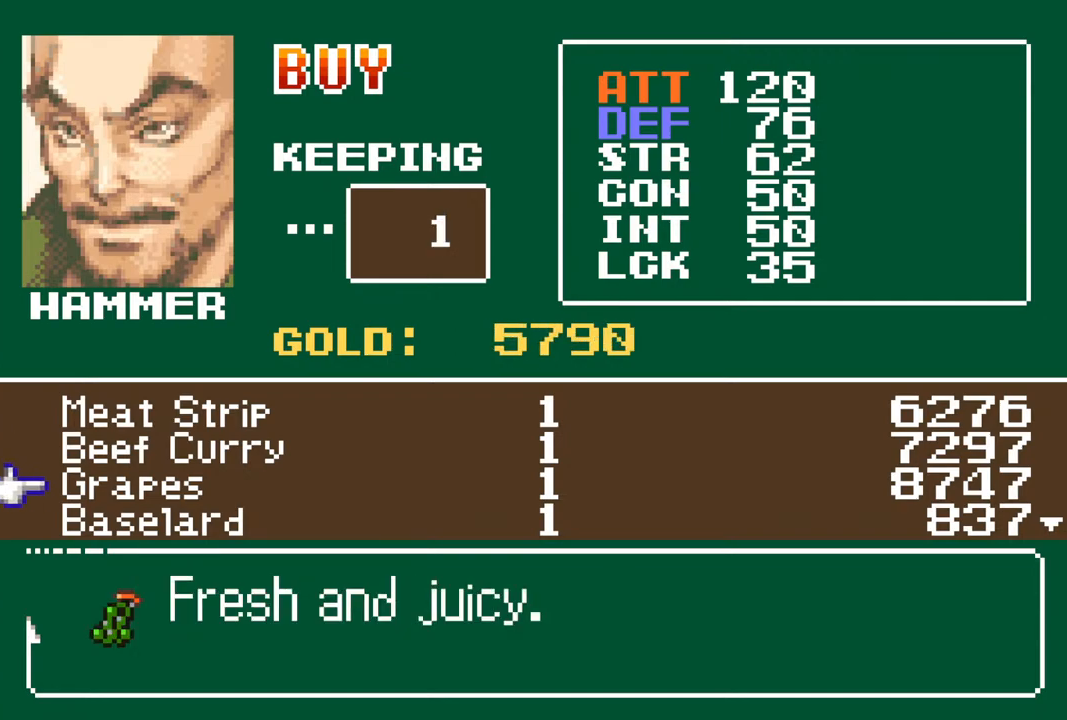
{"buttons": [], "left_stick": "center", "right_stick": "center", "events": [[233, "DPAD_DOWN", "down"], [300, "DPAD_DOWN", "up"]]}
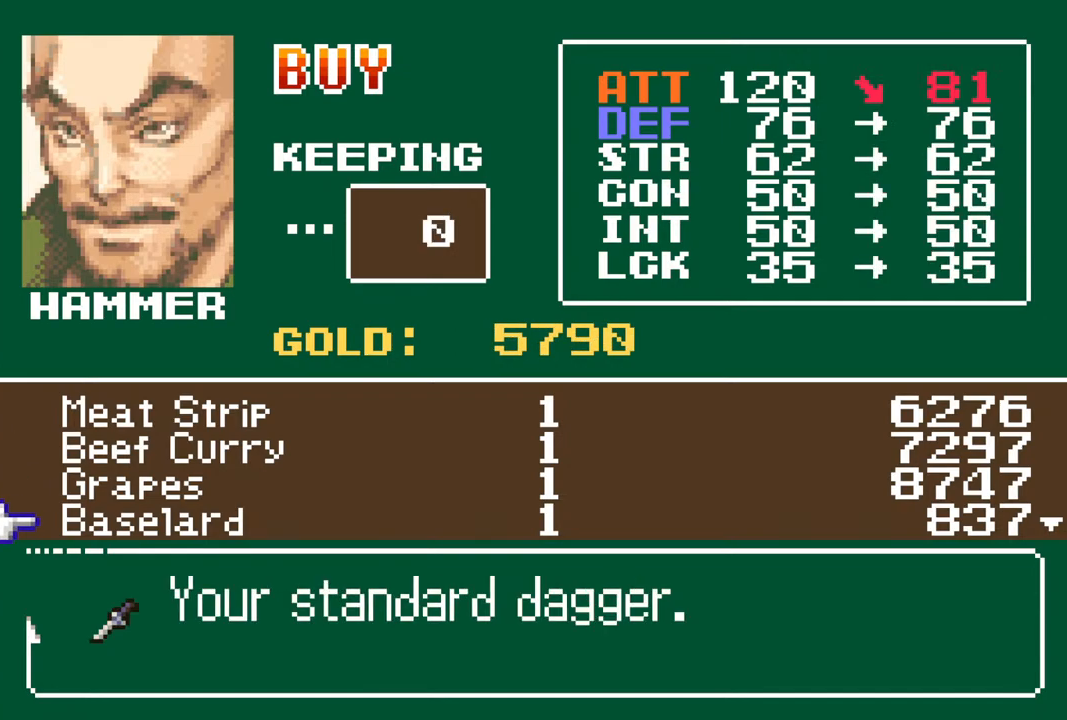
{"buttons": [], "left_stick": "center", "right_stick": "center", "events": [[67, "DPAD_DOWN", "down"], [117, "DPAD_DOWN", "up"], [217, "DPAD_DOWN", "down"], [283, "DPAD_DOWN", "up"], [367, "DPAD_DOWN", "down"], [450, "DPAD_DOWN", "up"]]}
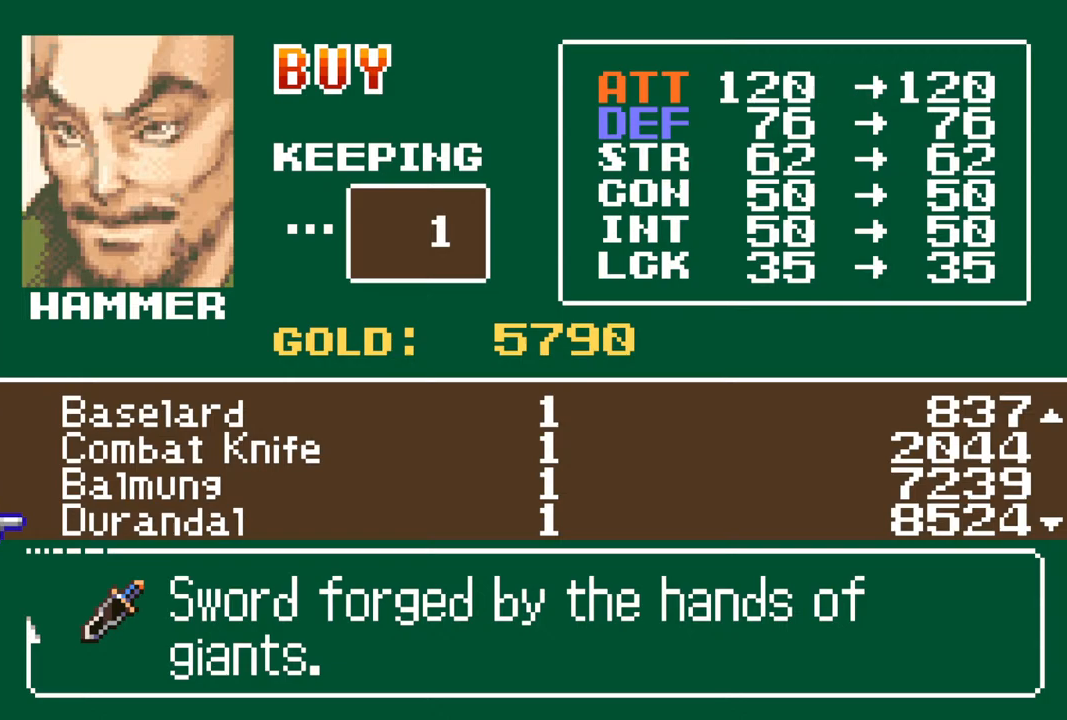
{"buttons": [], "left_stick": "center", "right_stick": "center", "events": [[50, "DPAD_DOWN", "down"], [117, "DPAD_DOWN", "up"], [317, "DPAD_DOWN", "down"], [417, "DPAD_DOWN", "up"]]}
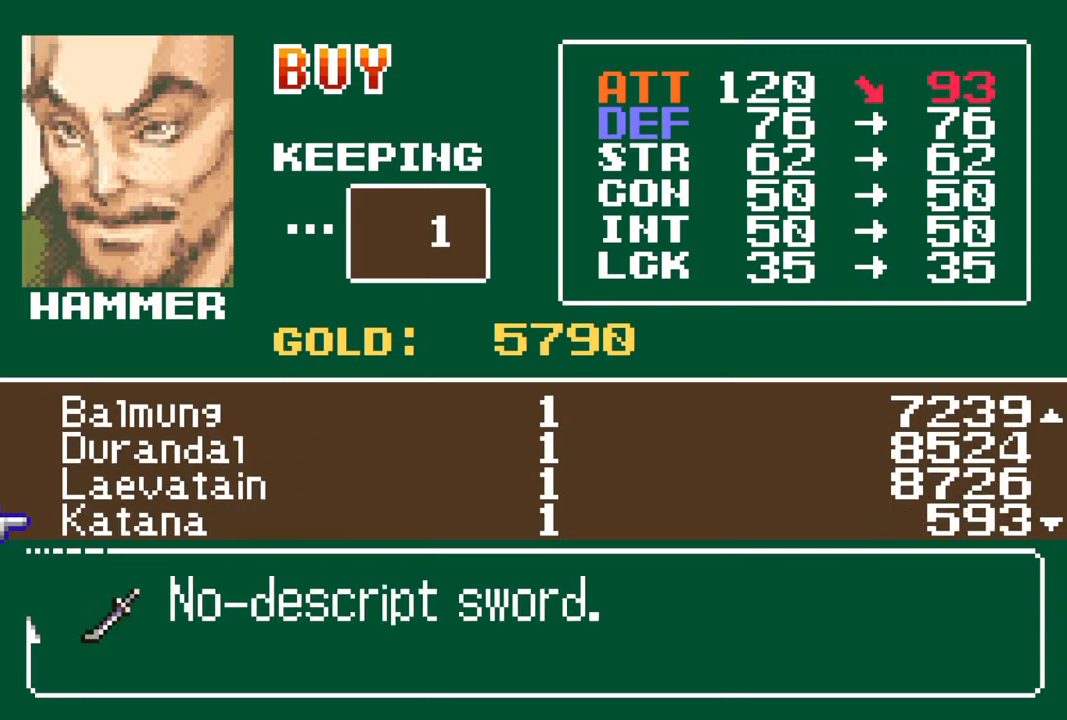
{"buttons": ["DPAD_UP"], "left_stick": "center", "right_stick": "center", "events": [[133, "DPAD_UP", "down"], [200, "DPAD_UP", "up"], [283, "DPAD_UP", "down"], [383, "DPAD_UP", "up"], [483, "DPAD_UP", "down"]]}
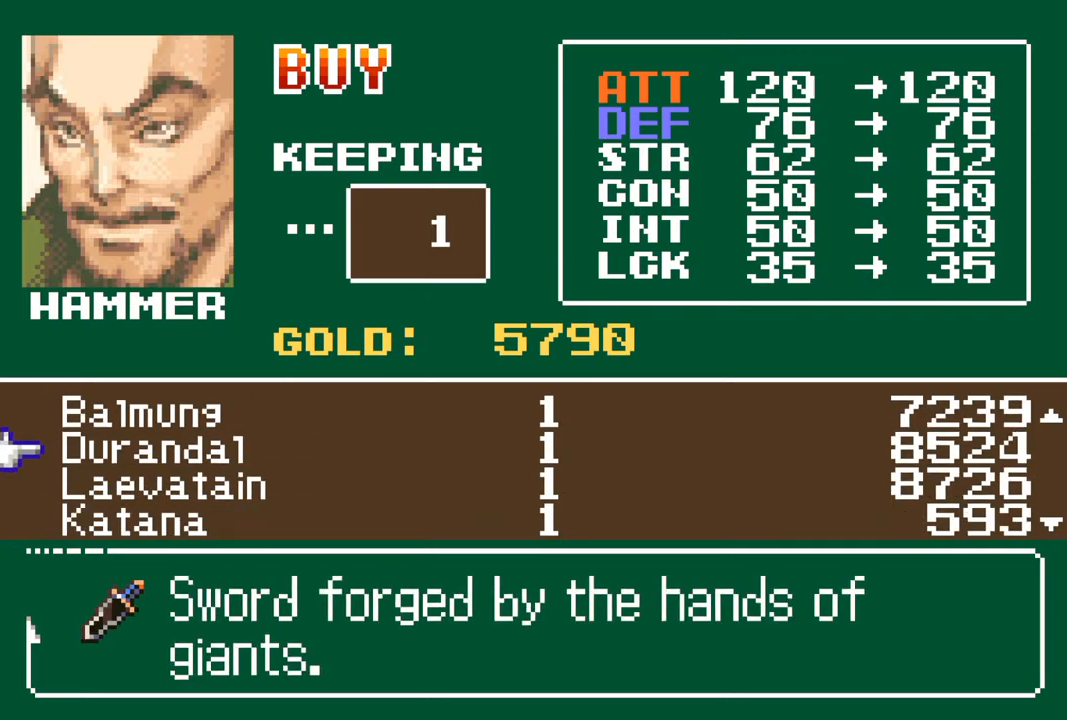
{"buttons": [], "left_stick": "center", "right_stick": "center", "events": [[67, "DPAD_UP", "up"], [167, "DPAD_UP", "down"], [250, "DPAD_UP", "up"], [333, "DPAD_UP", "down"], [433, "DPAD_UP", "up"]]}
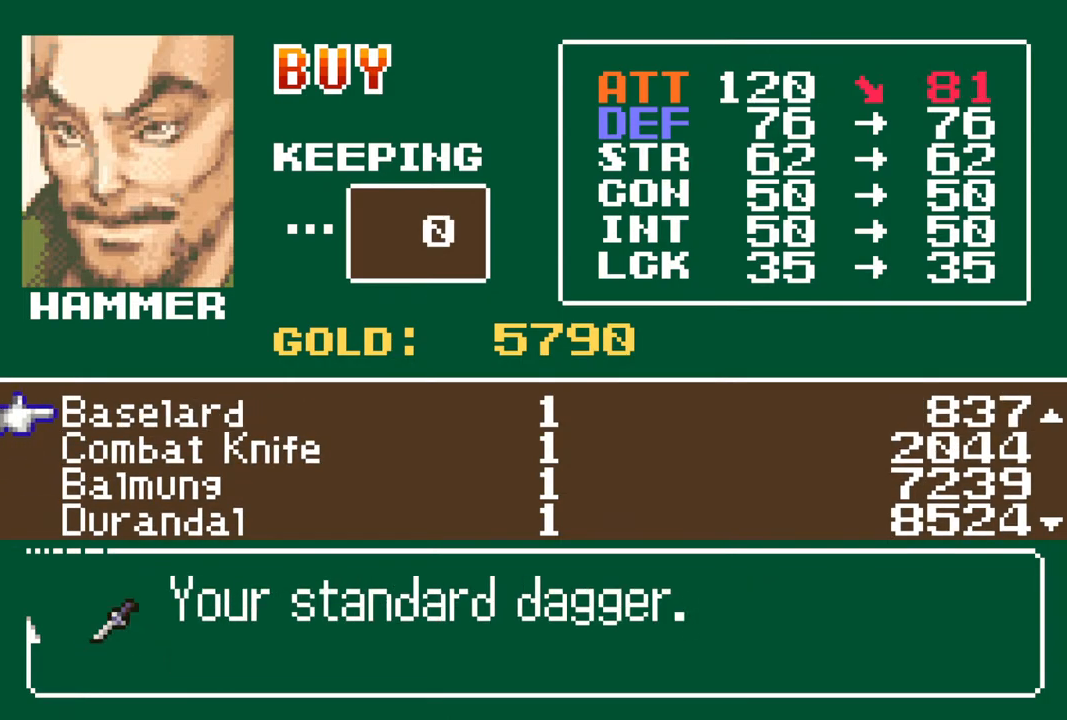
{"buttons": [], "left_stick": "center", "right_stick": "center", "events": [[217, "DPAD_DOWN", "down"], [317, "DPAD_DOWN", "up"], [400, "DPAD_DOWN", "down"], [483, "DPAD_DOWN", "up"]]}
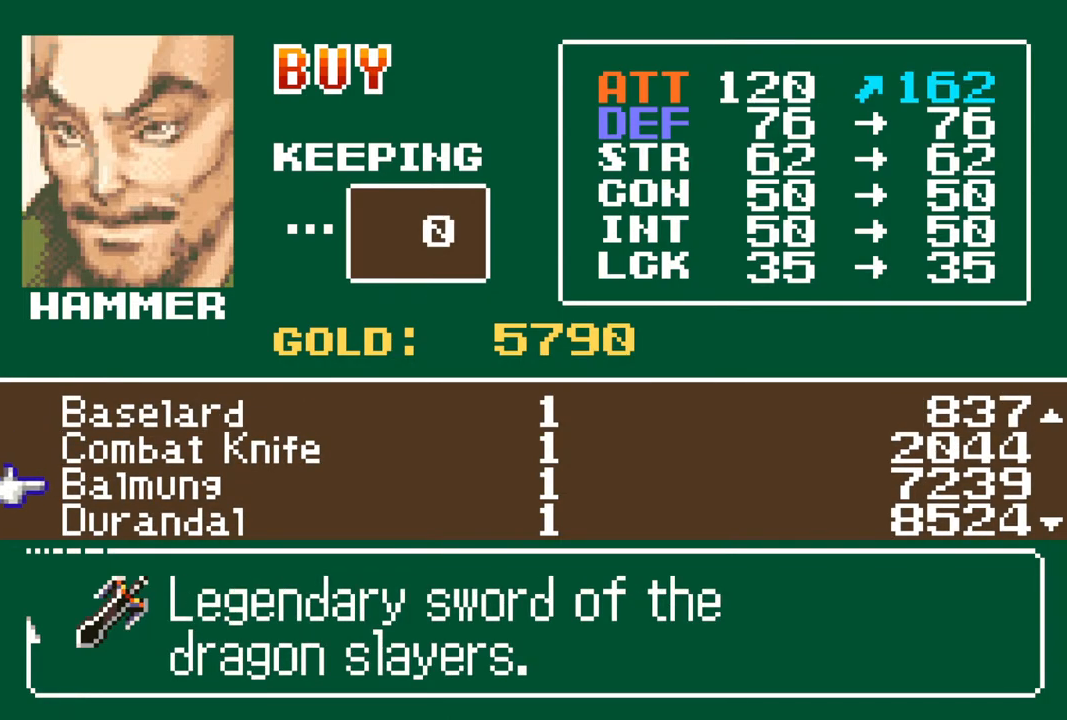
{"buttons": [], "left_stick": "center", "right_stick": "center", "events": [[183, "CIRCLE", "down"], [300, "CIRCLE", "up"]]}
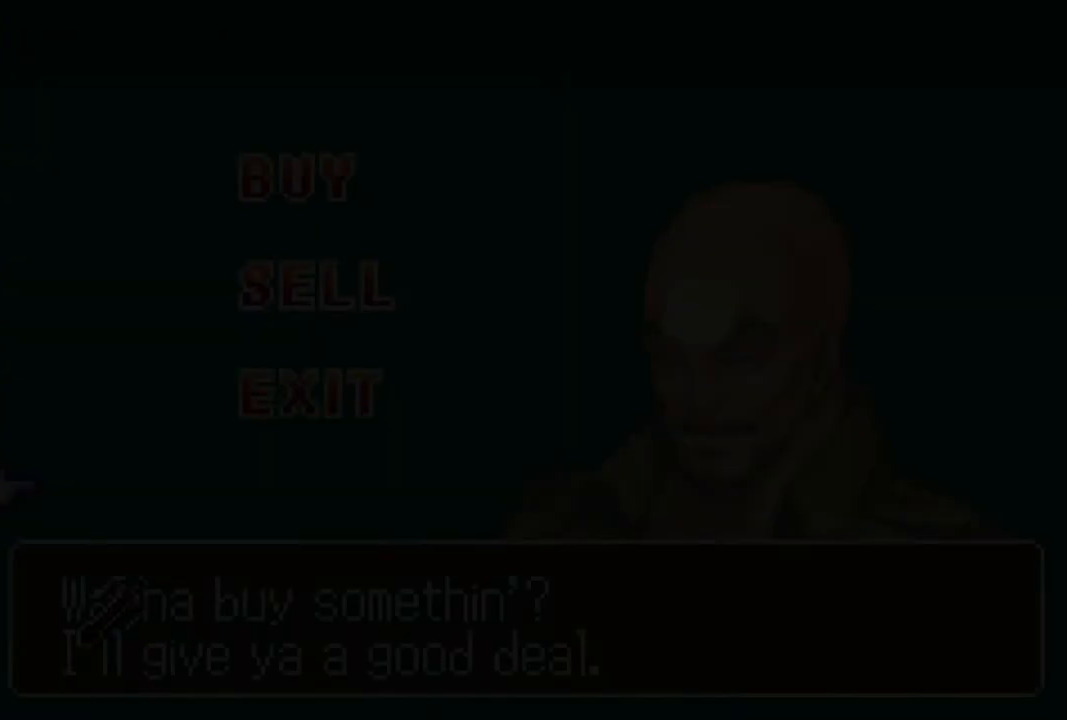
{"buttons": ["CROSS"], "left_stick": "center", "right_stick": "center", "events": [[333, "DPAD_DOWN", "down"], [400, "DPAD_DOWN", "up"], [450, "CROSS", "down"]]}